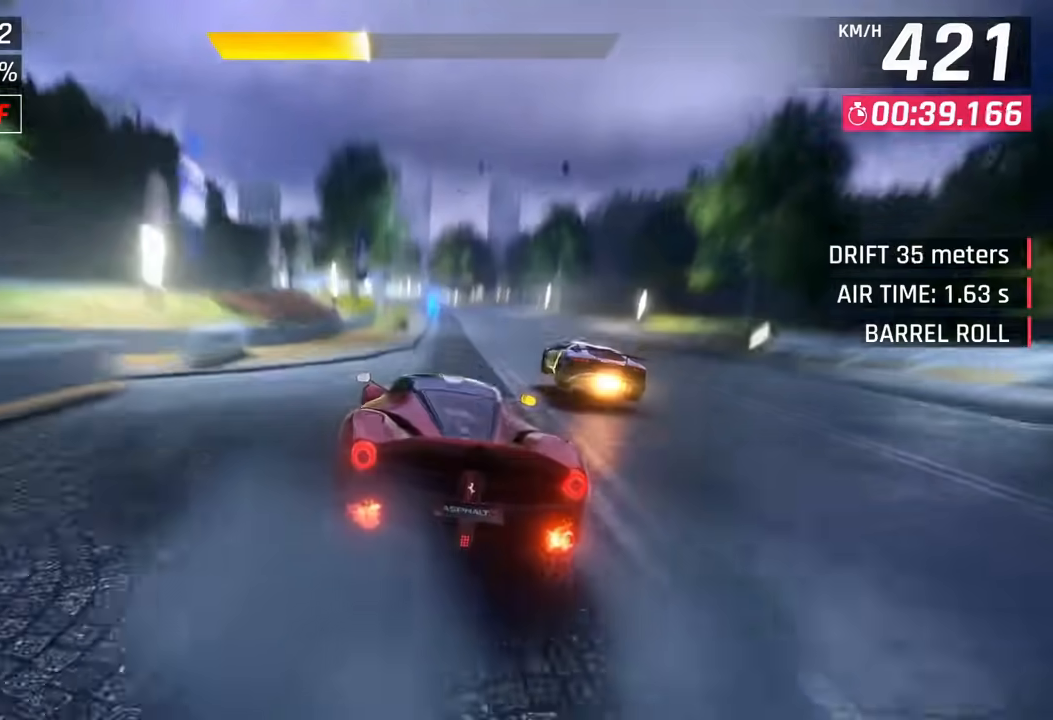
Gameplay with a controller (PlayStation layout); each line is a JSON object with the inputs held at the frame after it (dt_ms = milliseconds from this image to that frame). "events" lists button and stick changes between this image and that frame as [ms after this image, input, new state], when the widget could be followed in between.
{"dt_ms": 500, "buttons": [], "left_stick": "left", "right_stick": "center", "events": [[17, "CROSS", "down"], [117, "left_stick", "center"], [133, "CROSS", "up"], [467, "left_stick", "left"]]}
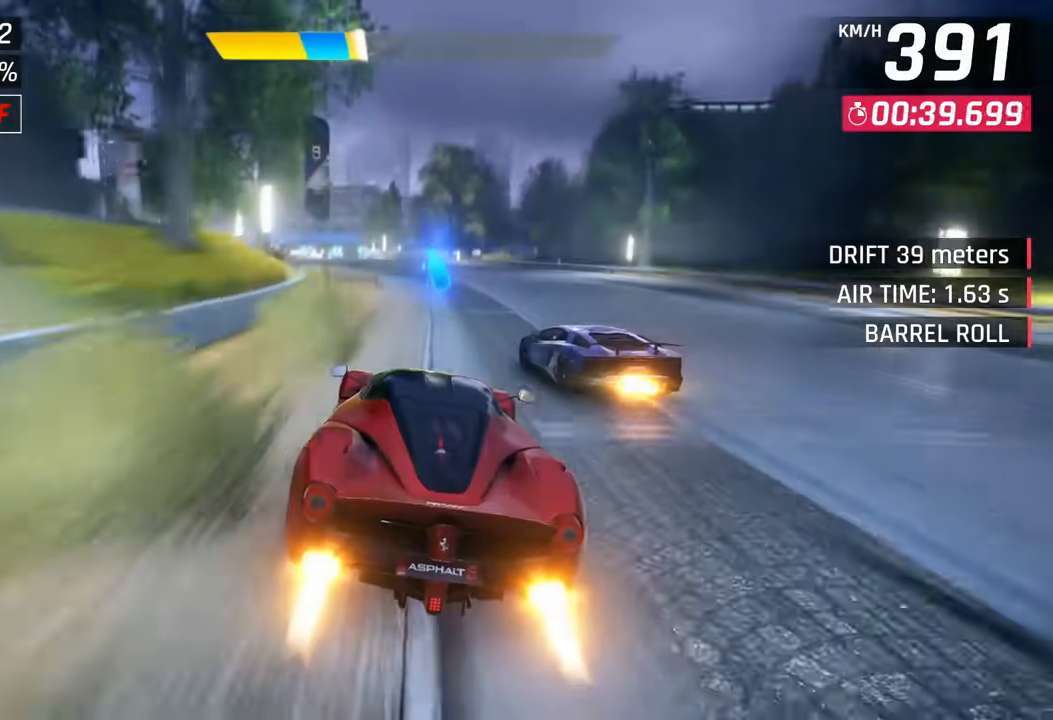
{"dt_ms": 500, "buttons": [], "left_stick": "left", "right_stick": "center", "events": [[150, "CROSS", "down"], [233, "CROSS", "up"]]}
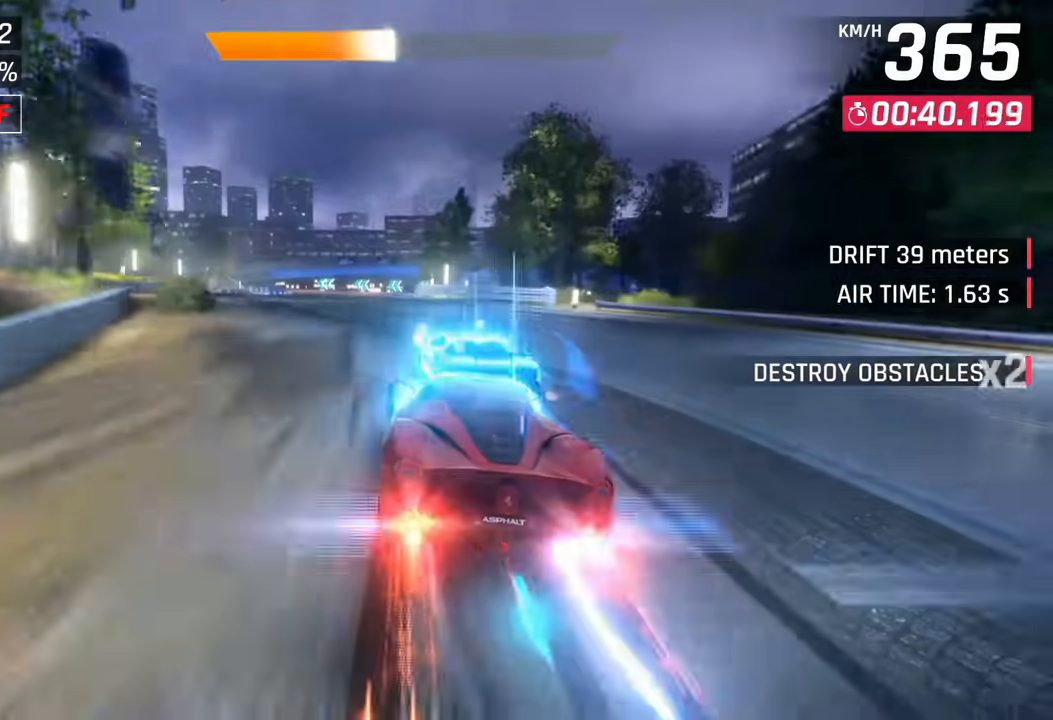
{"dt_ms": 500, "buttons": [], "left_stick": "left", "right_stick": "center", "events": []}
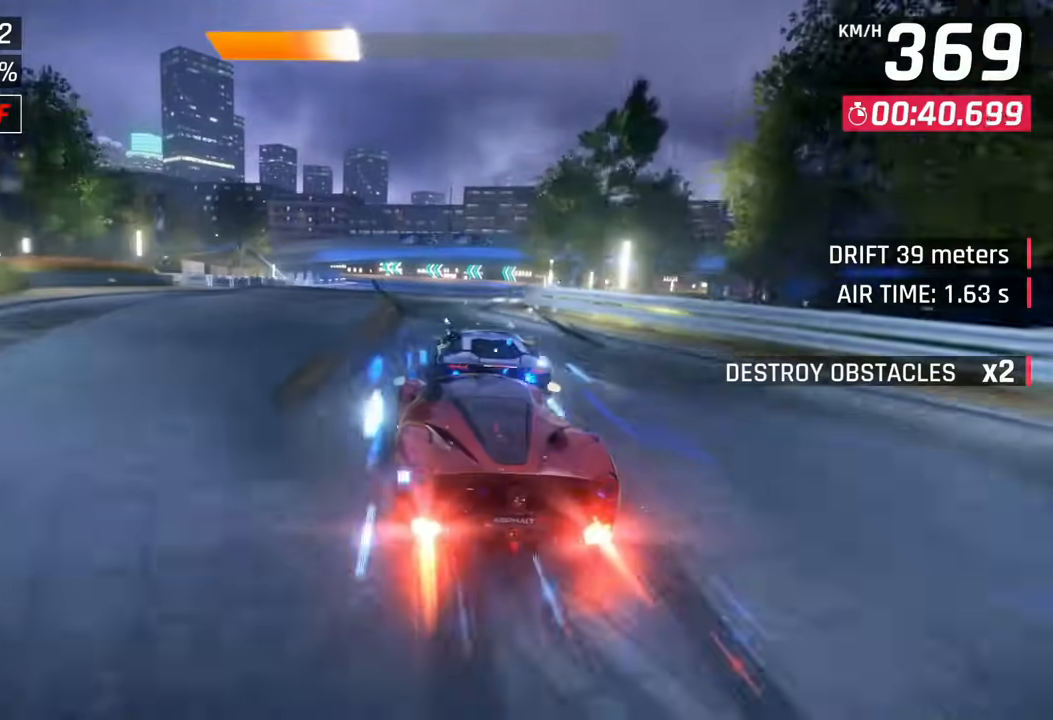
{"dt_ms": 500, "buttons": [], "left_stick": "left", "right_stick": "center", "events": [[33, "SQUARE", "down"], [117, "SQUARE", "up"], [183, "SQUARE", "down"], [283, "SQUARE", "up"], [367, "CROSS", "down"], [450, "CROSS", "up"]]}
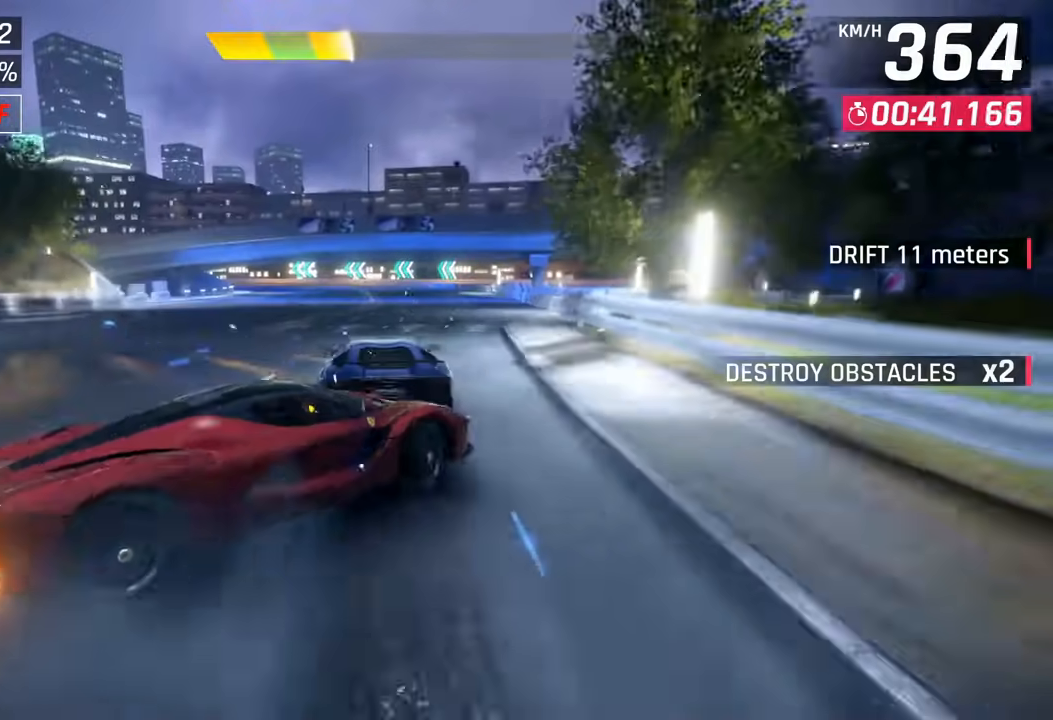
{"dt_ms": 500, "buttons": [], "left_stick": "left", "right_stick": "center", "events": [[17, "CROSS", "down"], [117, "CROSS", "up"], [167, "CROSS", "down"], [267, "CROSS", "up"], [367, "SQUARE", "down"], [500, "SQUARE", "up"]]}
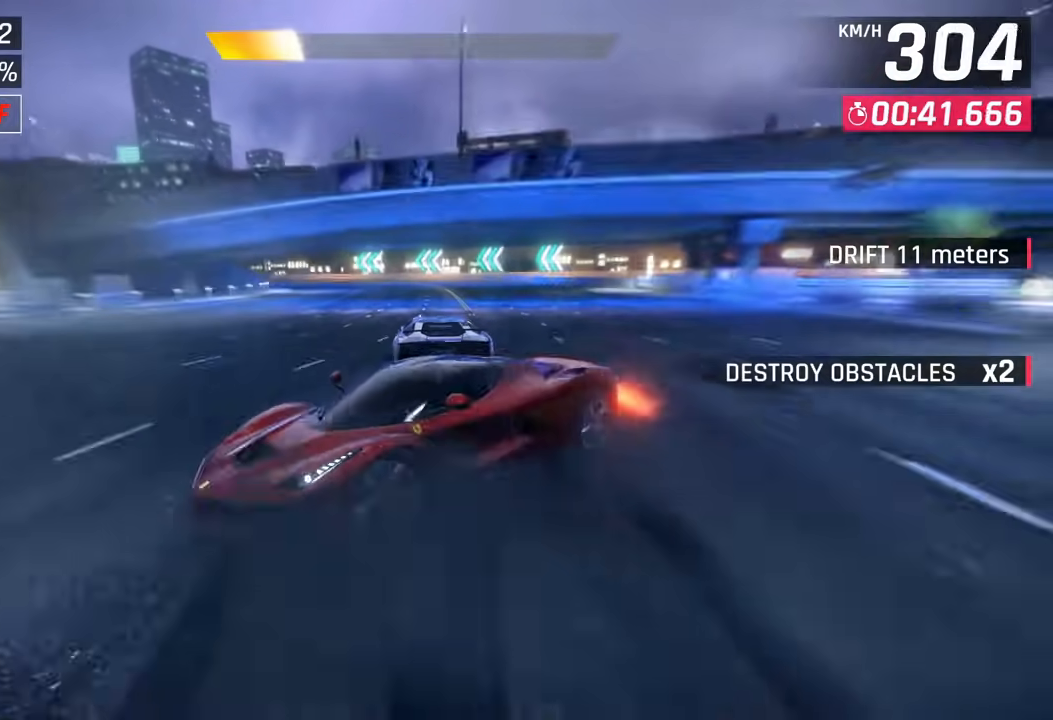
{"dt_ms": 500, "buttons": [], "left_stick": "left", "right_stick": "center", "events": [[400, "right_stick", "up-right"], [467, "right_stick", "center"]]}
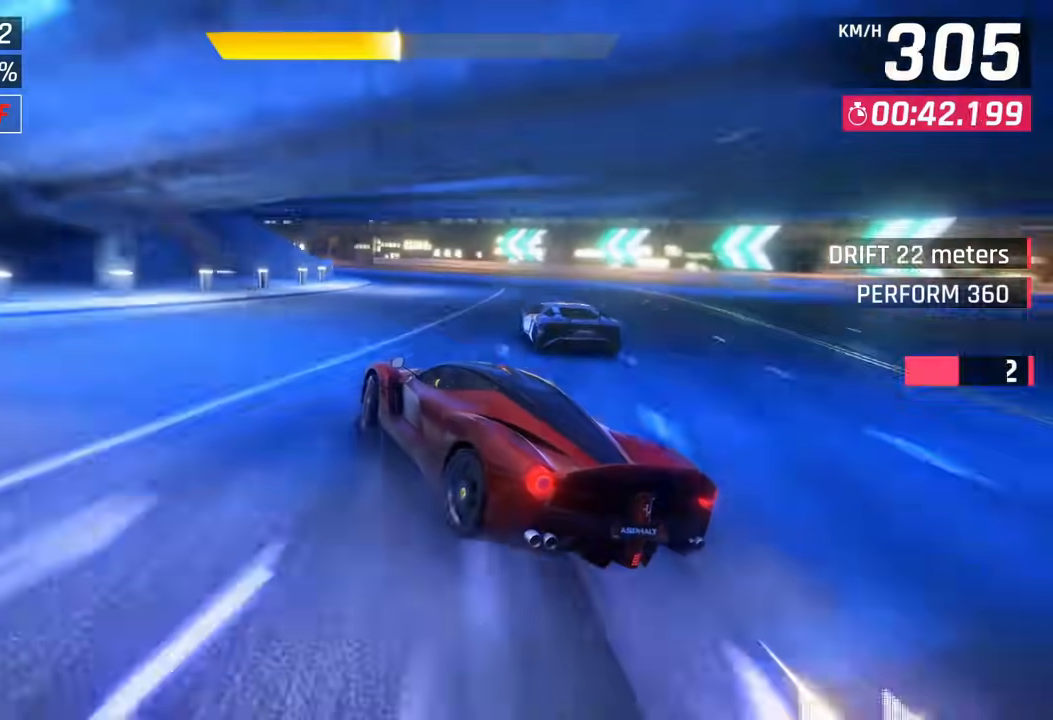
{"dt_ms": 500, "buttons": [], "left_stick": "left", "right_stick": "right", "events": [[417, "right_stick", "right"]]}
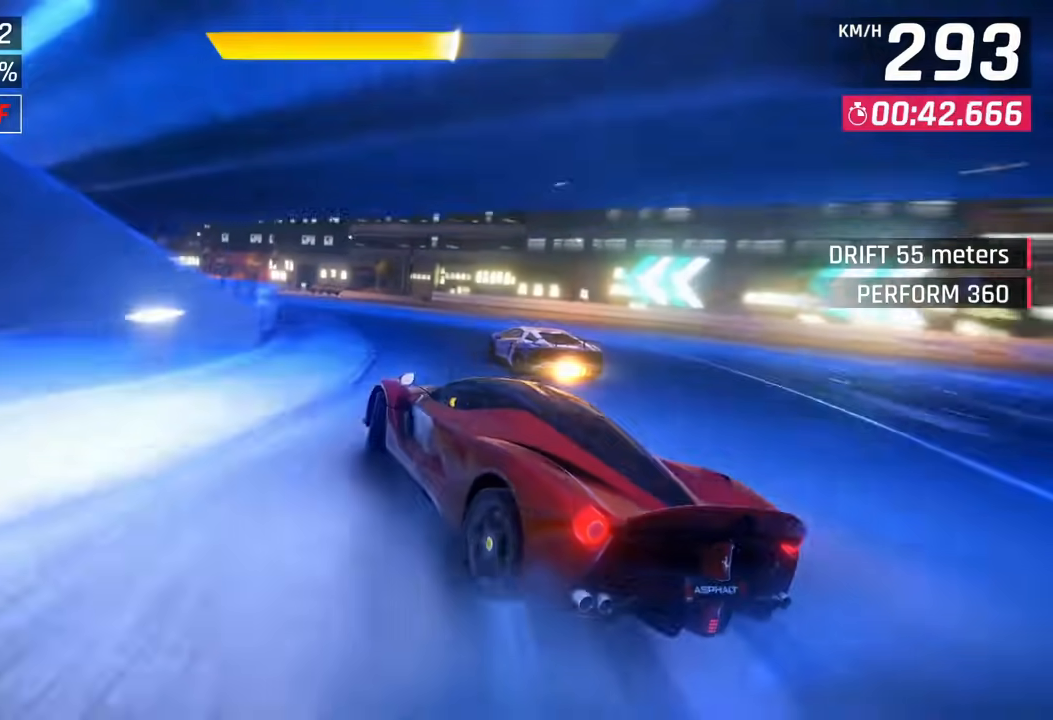
{"dt_ms": 500, "buttons": [], "left_stick": "left", "right_stick": "center", "events": [[83, "right_stick", "center"]]}
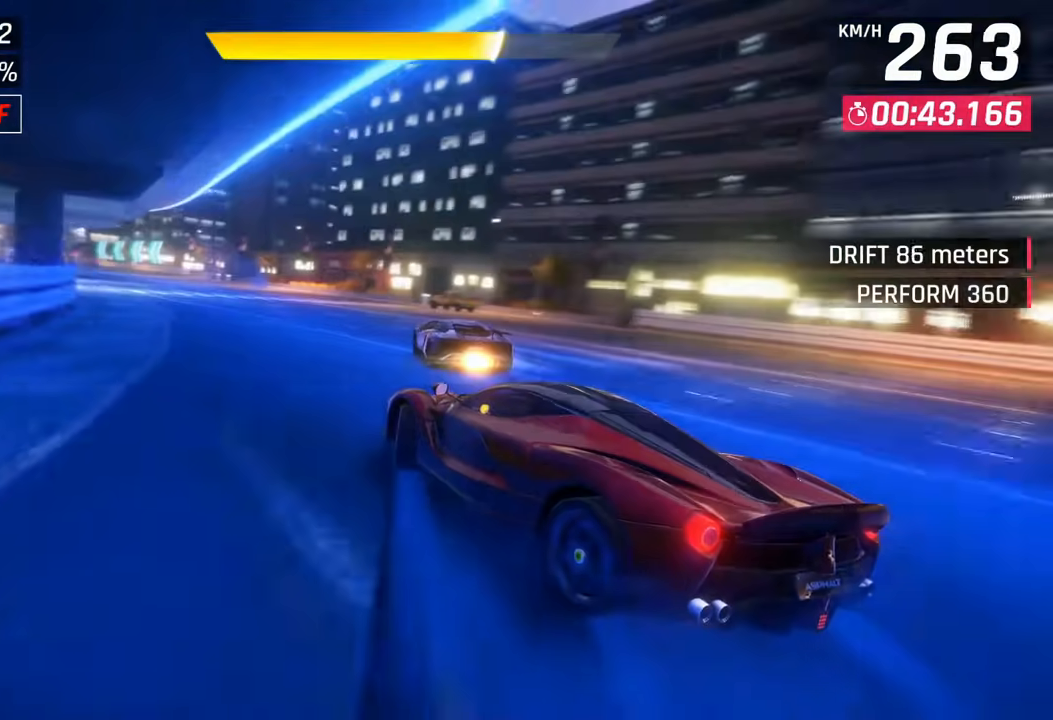
{"dt_ms": 500, "buttons": [], "left_stick": "left", "right_stick": "center", "events": []}
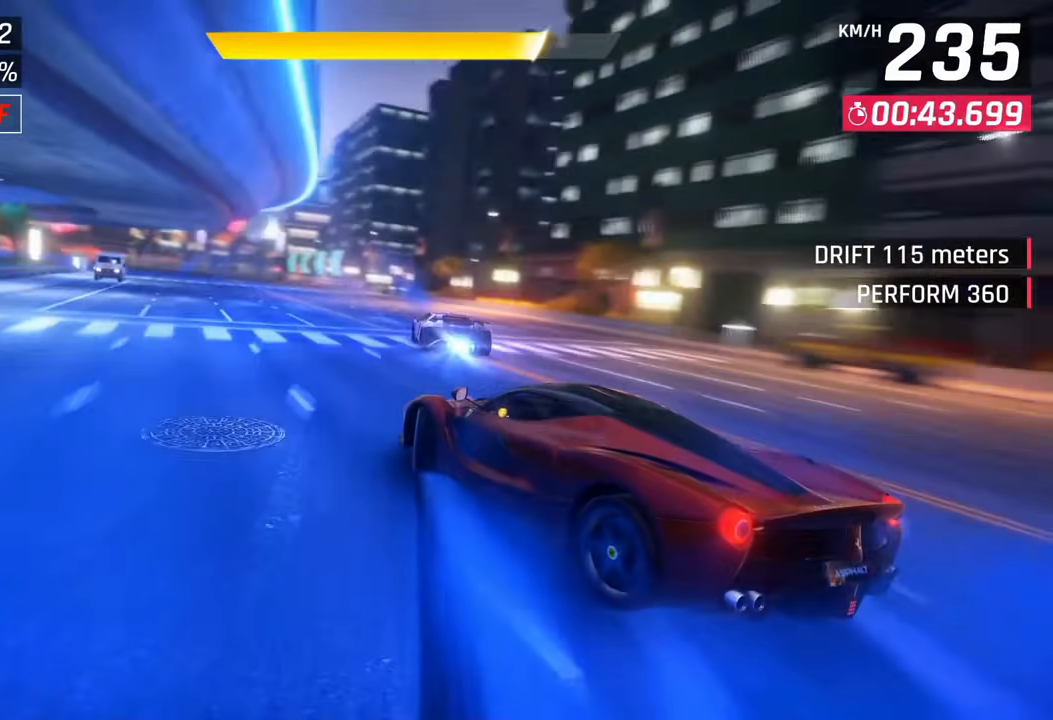
{"dt_ms": 500, "buttons": [], "left_stick": "center", "right_stick": "center", "events": [[367, "left_stick", "center"]]}
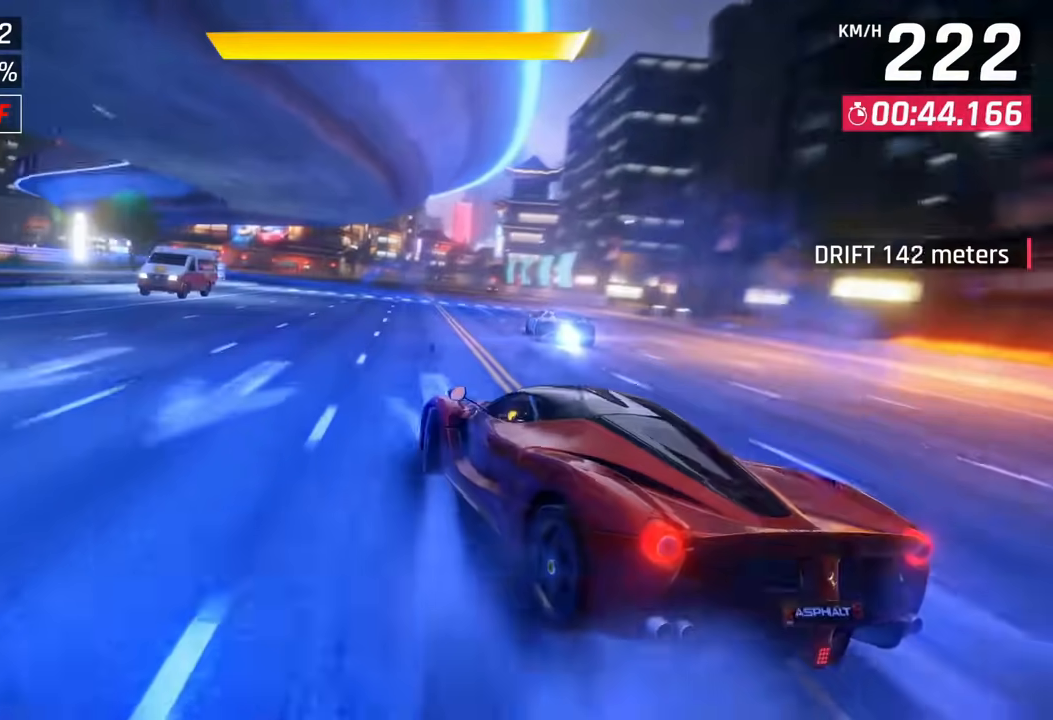
{"dt_ms": 500, "buttons": [], "left_stick": "center", "right_stick": "center", "events": [[300, "SQUARE", "down"], [417, "SQUARE", "up"]]}
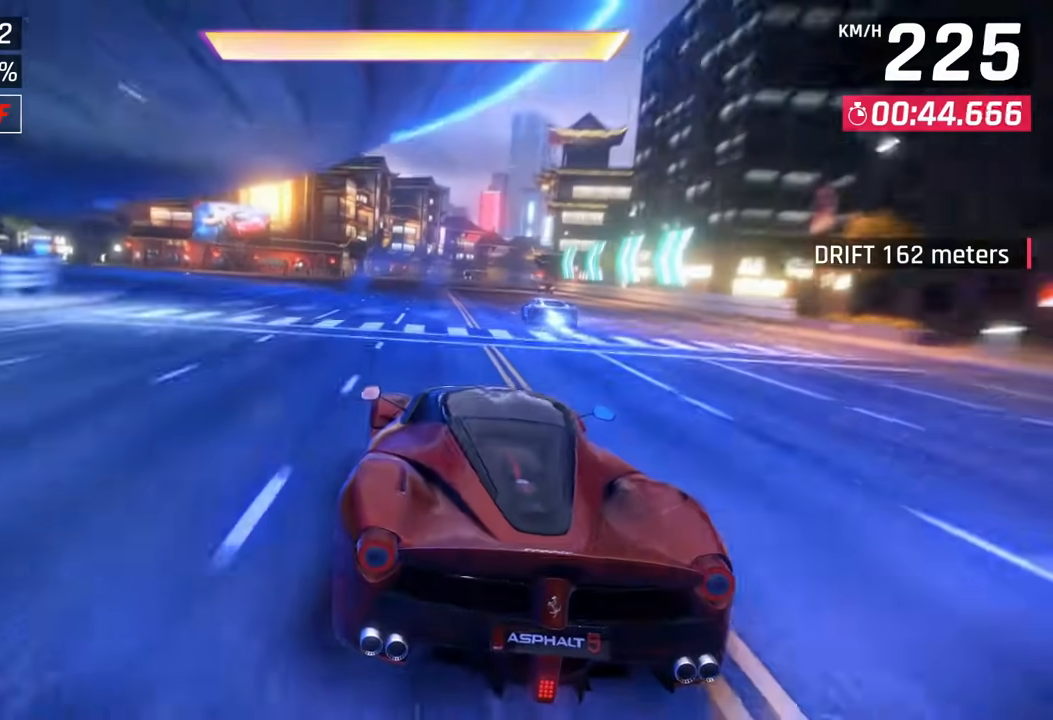
{"dt_ms": 500, "buttons": [], "left_stick": "center", "right_stick": "right", "events": [[50, "CROSS", "down"], [133, "CROSS", "up"], [217, "CROSS", "down"], [283, "CROSS", "up"], [367, "CROSS", "down"], [450, "right_stick", "right"], [467, "CROSS", "up"]]}
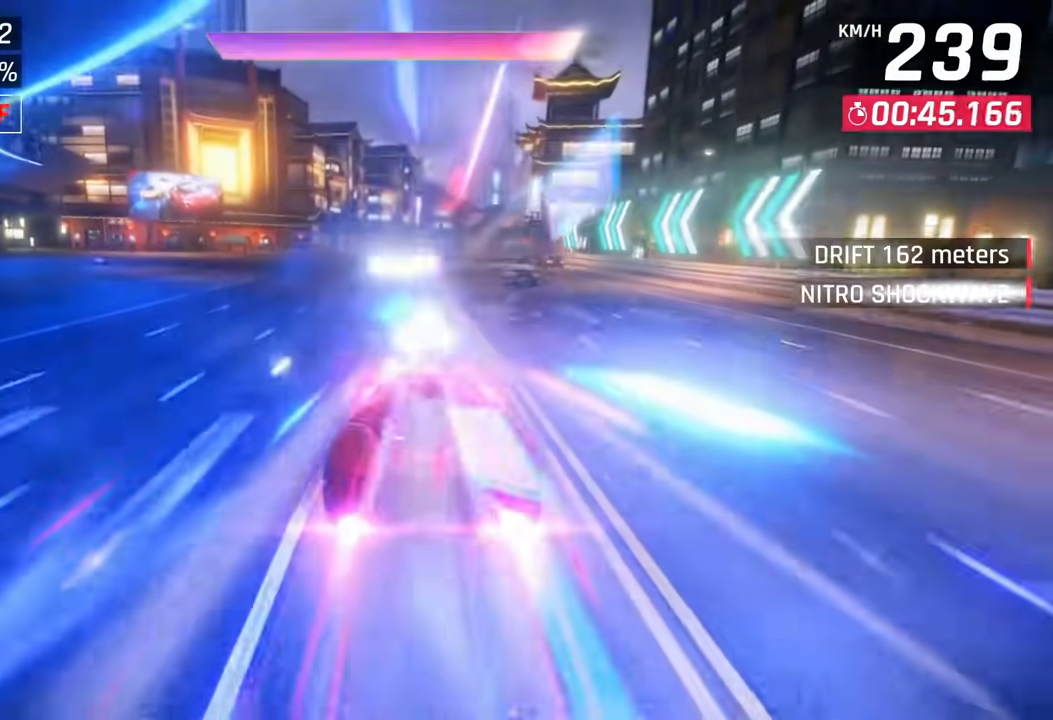
{"dt_ms": 500, "buttons": [], "left_stick": "center", "right_stick": "center", "events": [[17, "CROSS", "down"], [17, "right_stick", "center"], [117, "CROSS", "up"]]}
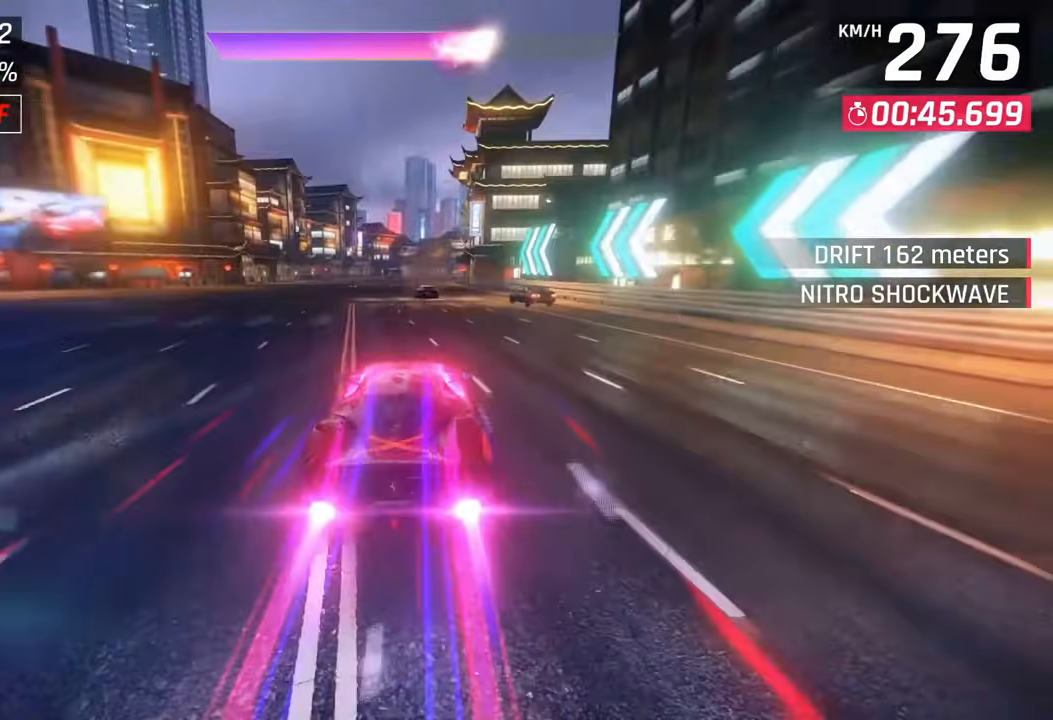
{"dt_ms": 500, "buttons": [], "left_stick": "center", "right_stick": "right", "events": [[350, "SQUARE", "down"], [383, "SQUARE", "up"], [400, "CROSS", "down"], [483, "CROSS", "up"], [483, "right_stick", "right"]]}
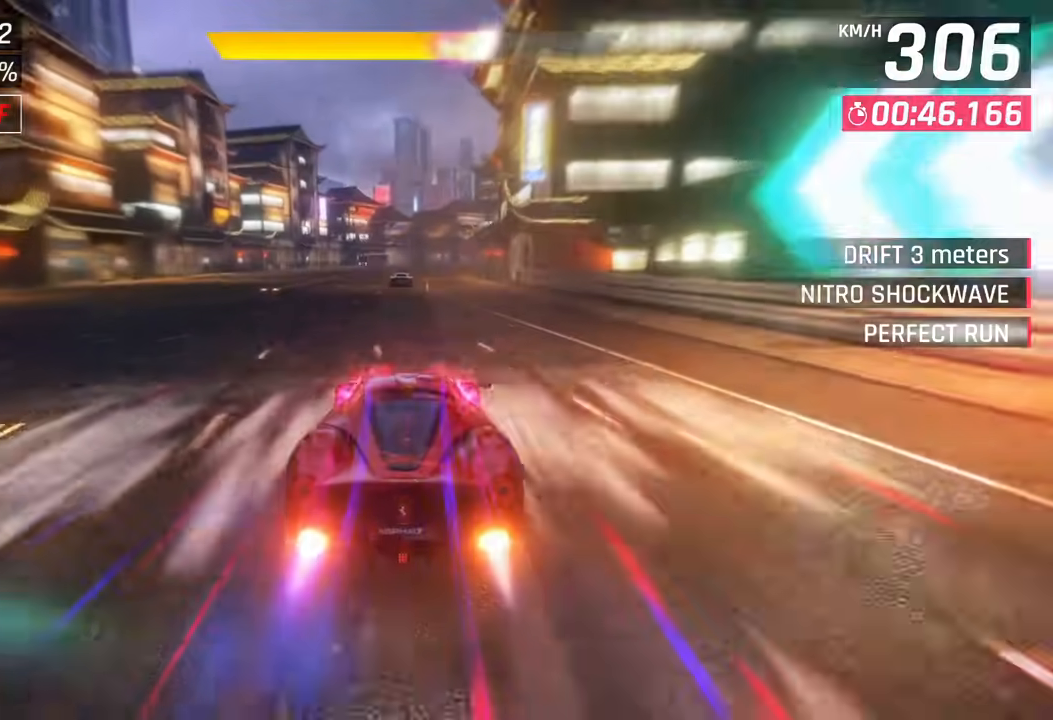
{"dt_ms": 500, "buttons": [], "left_stick": "center", "right_stick": "center", "events": [[83, "right_stick", "center"], [350, "right_stick", "right"], [433, "right_stick", "center"]]}
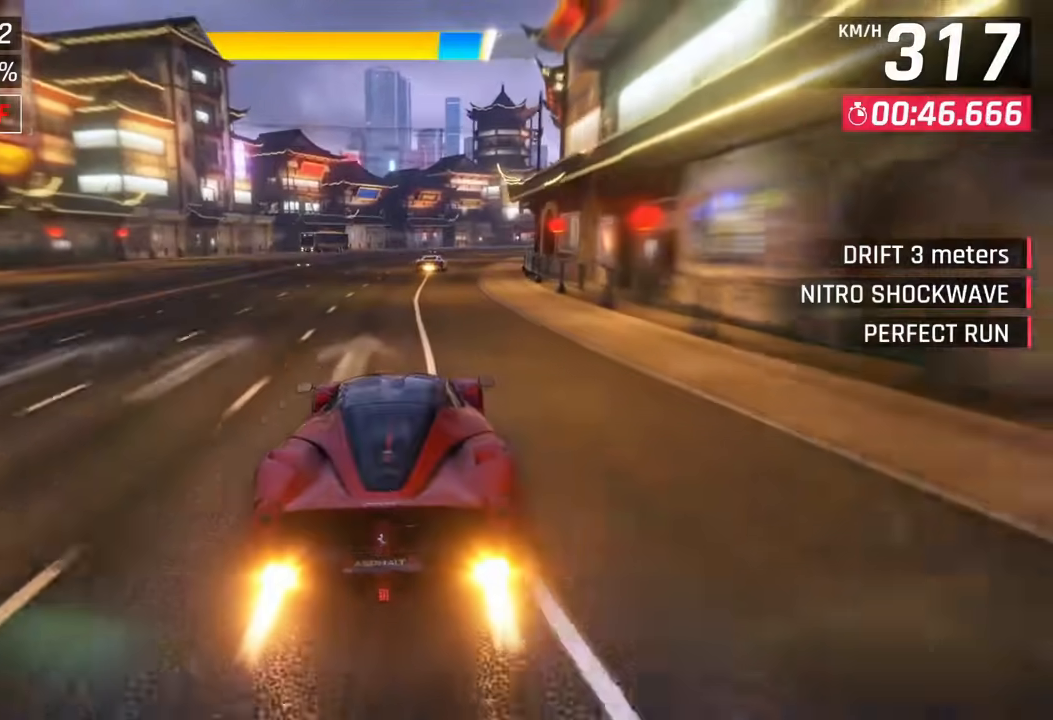
{"dt_ms": 500, "buttons": [], "left_stick": "left", "right_stick": "right", "events": [[83, "left_stick", "down-left"], [117, "right_stick", "right"], [150, "CROSS", "down"], [217, "CROSS", "up"], [267, "left_stick", "left"]]}
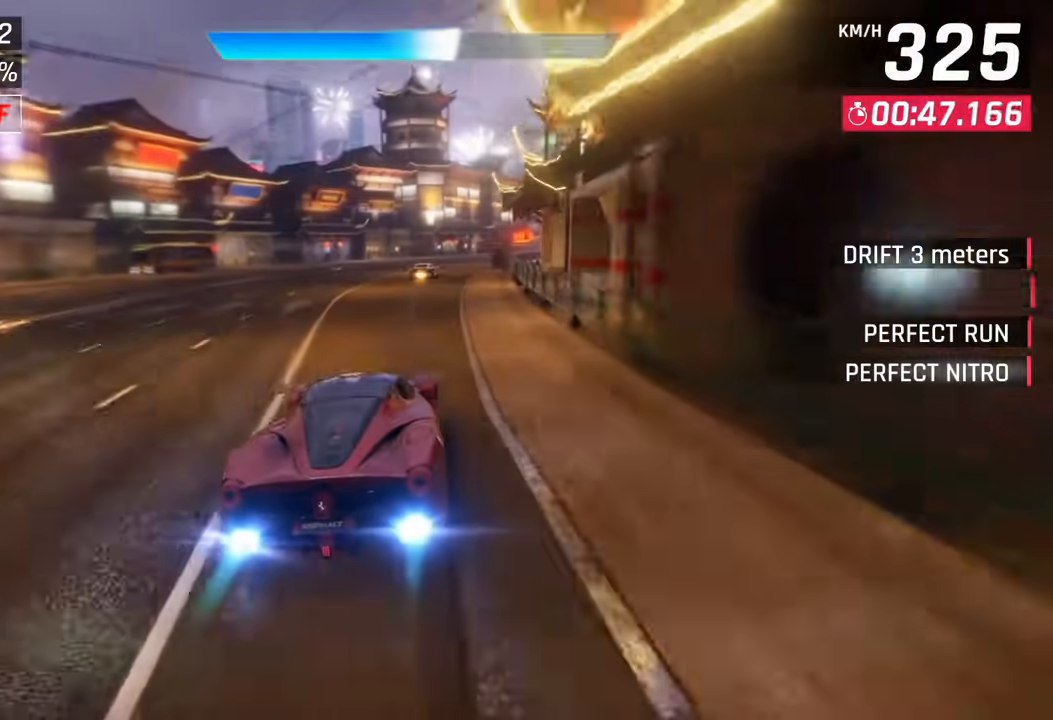
{"dt_ms": 500, "buttons": [], "left_stick": "right", "right_stick": "center", "events": [[83, "left_stick", "right"], [183, "right_stick", "center"], [367, "left_stick", "left"], [367, "right_stick", "right"], [467, "right_stick", "center"], [483, "left_stick", "right"]]}
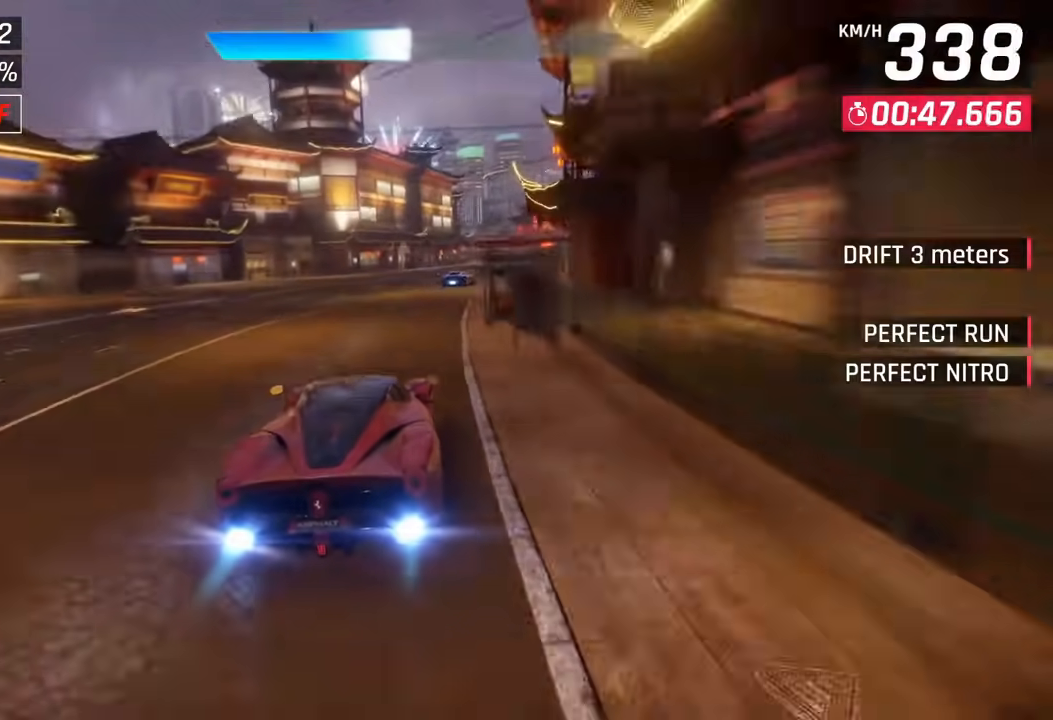
{"dt_ms": 500, "buttons": [], "left_stick": "up-right", "right_stick": "center", "events": [[50, "left_stick", "left"], [150, "left_stick", "up-right"]]}
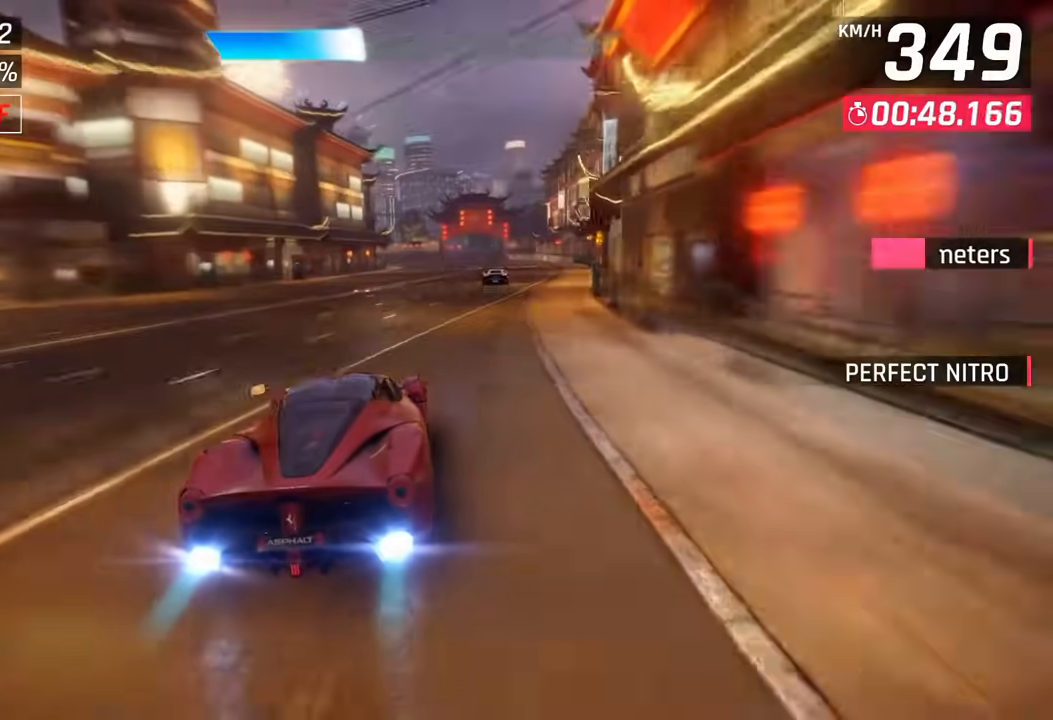
{"dt_ms": 500, "buttons": [], "left_stick": "left", "right_stick": "center", "events": [[300, "left_stick", "down-left"], [483, "left_stick", "left"]]}
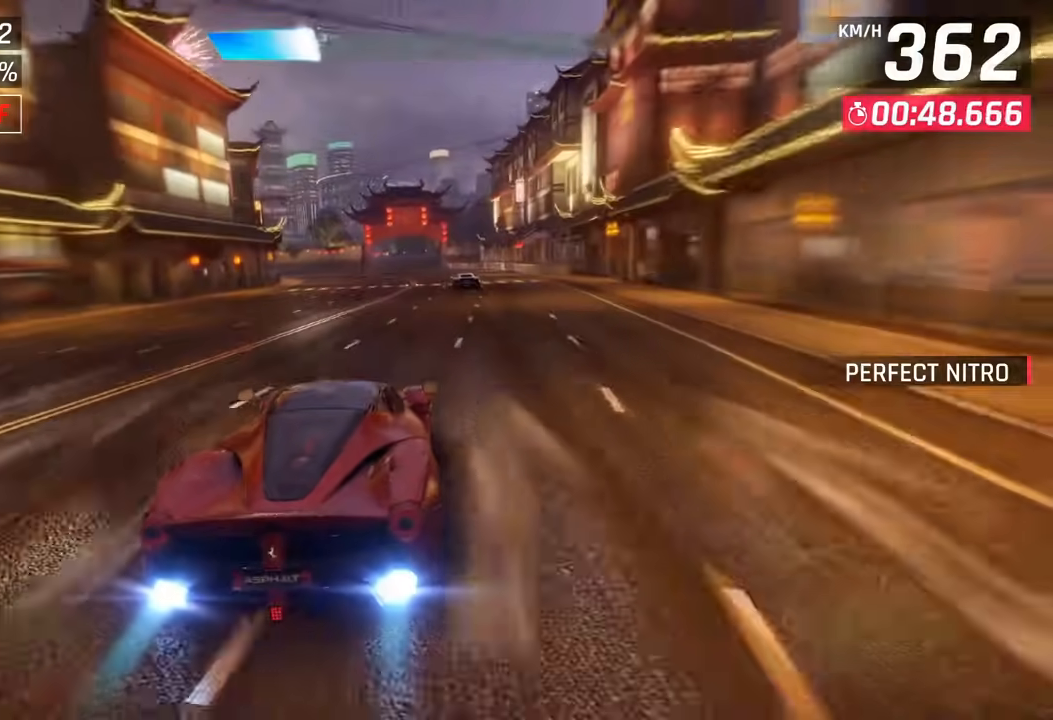
{"dt_ms": 500, "buttons": [], "left_stick": "left", "right_stick": "center", "events": [[33, "SQUARE", "down"], [183, "SQUARE", "up"]]}
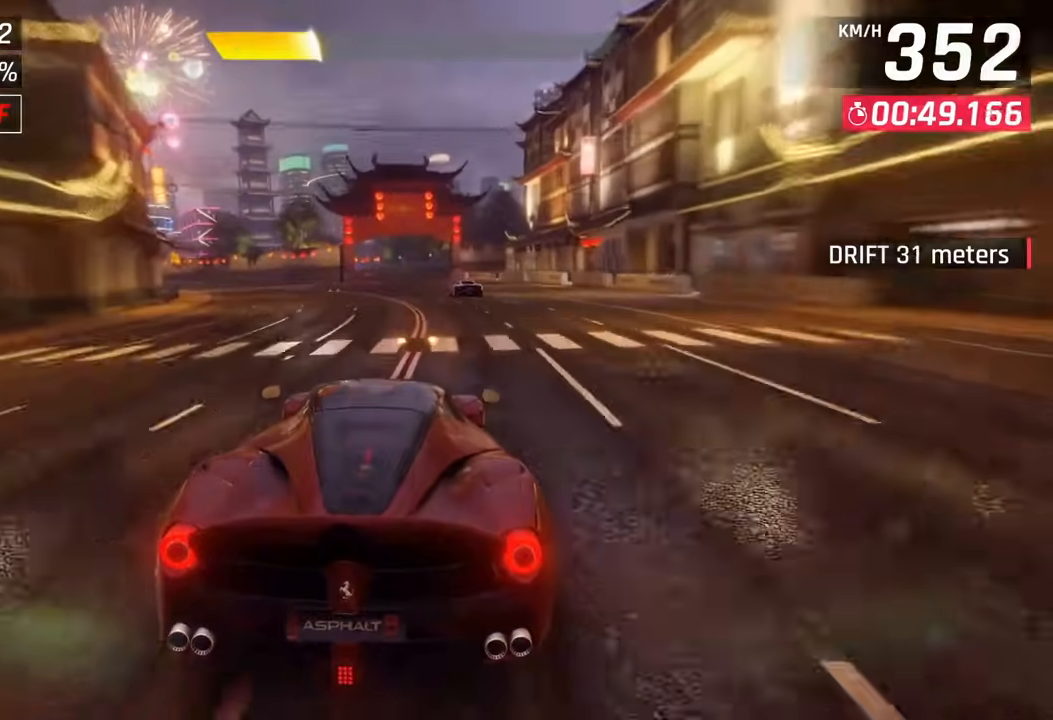
{"dt_ms": 500, "buttons": [], "left_stick": "up", "right_stick": "center", "events": [[500, "left_stick", "up"]]}
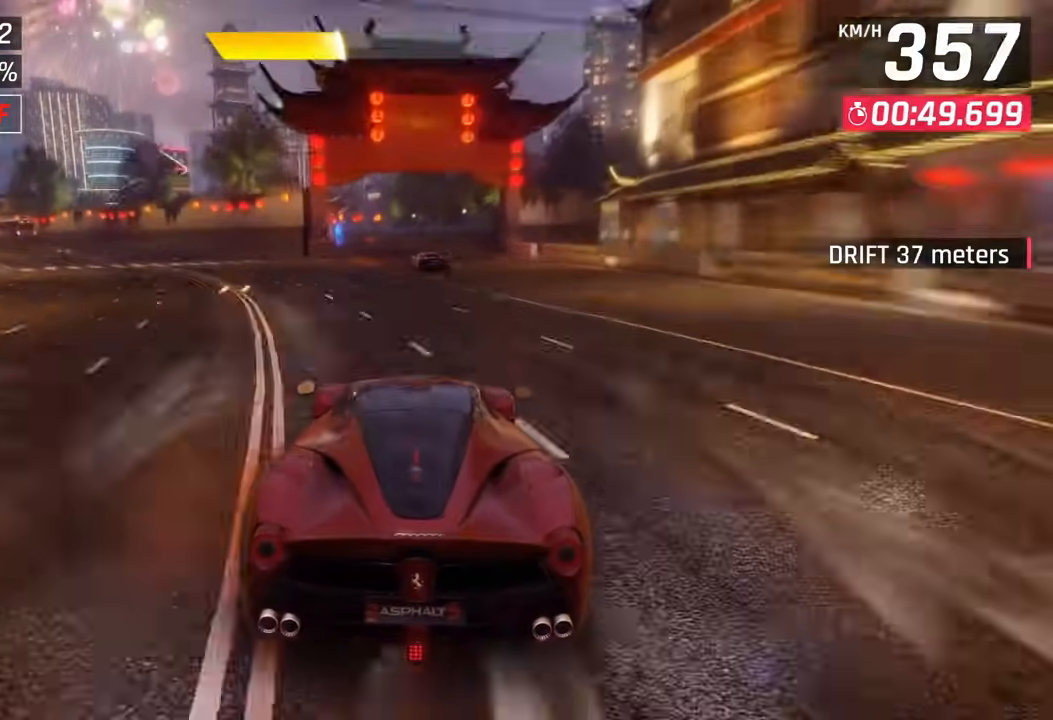
{"dt_ms": 500, "buttons": [], "left_stick": "left", "right_stick": "center", "events": [[50, "left_stick", "center"], [100, "left_stick", "down-left"], [200, "left_stick", "center"], [267, "left_stick", "left"], [350, "CROSS", "down"], [433, "CROSS", "up"]]}
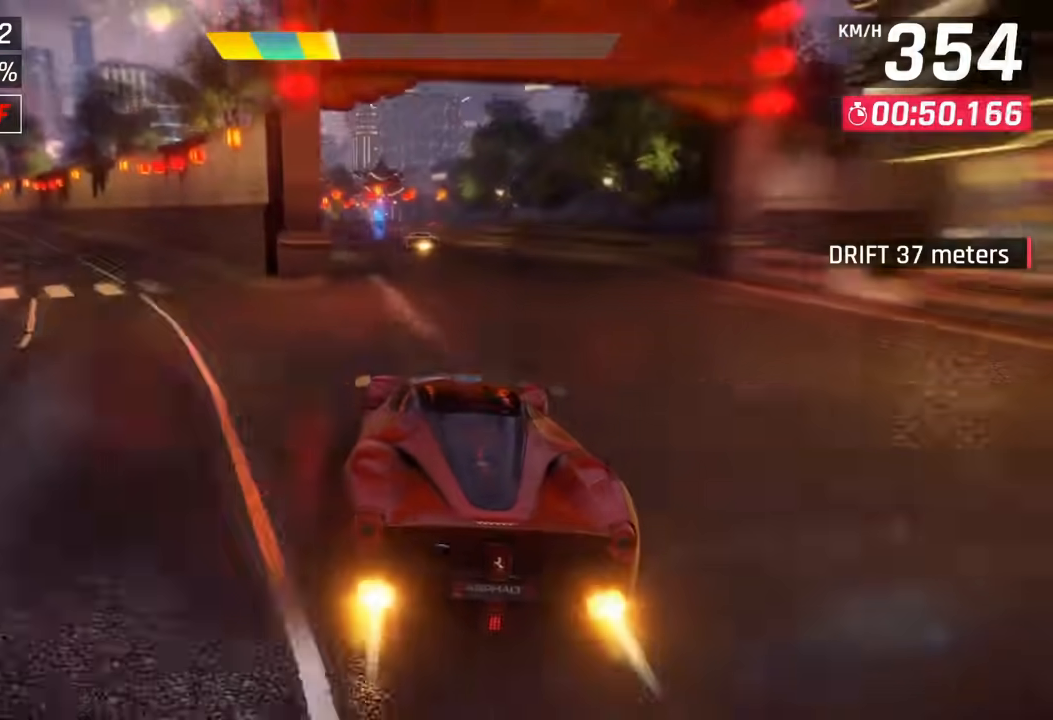
{"dt_ms": 500, "buttons": [], "left_stick": "down-left", "right_stick": "center", "events": [[117, "left_stick", "down-left"]]}
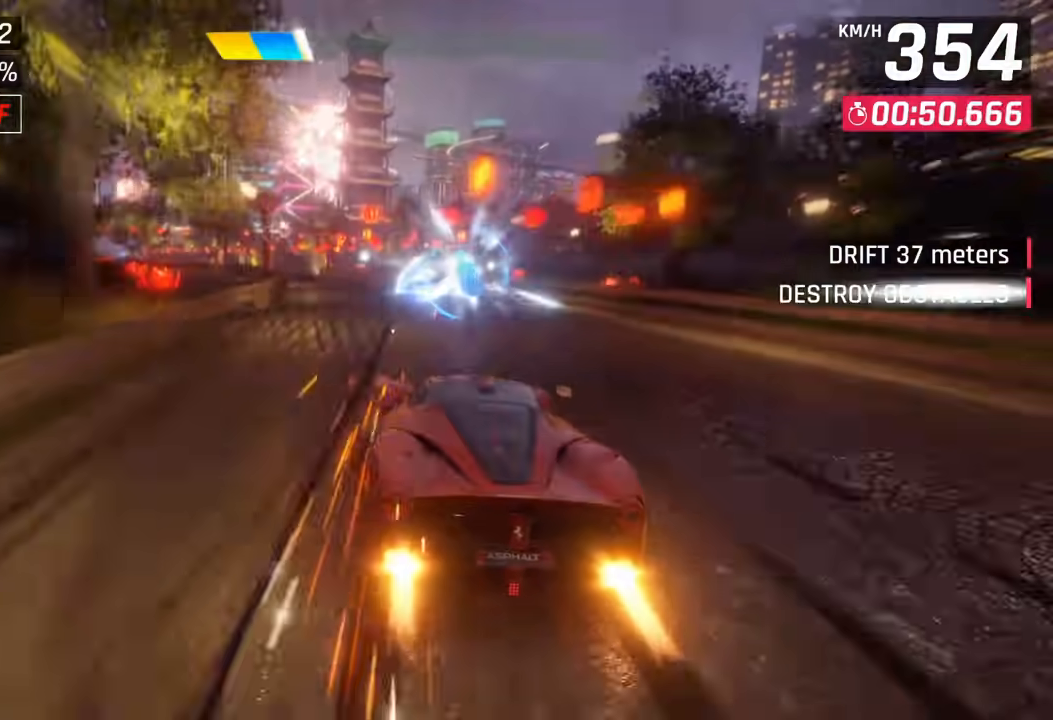
{"dt_ms": 500, "buttons": [], "left_stick": "down-left", "right_stick": "center", "events": [[150, "CROSS", "down"], [250, "CROSS", "up"], [367, "right_stick", "right"], [417, "right_stick", "center"]]}
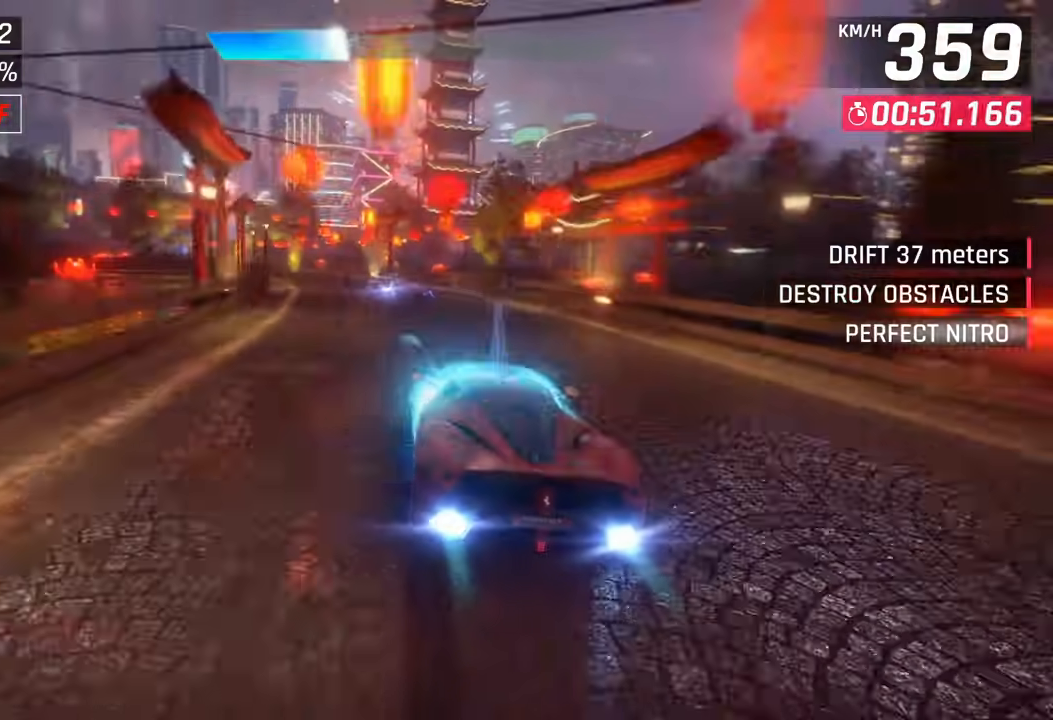
{"dt_ms": 1000, "buttons": [], "left_stick": "left", "right_stick": "center"}
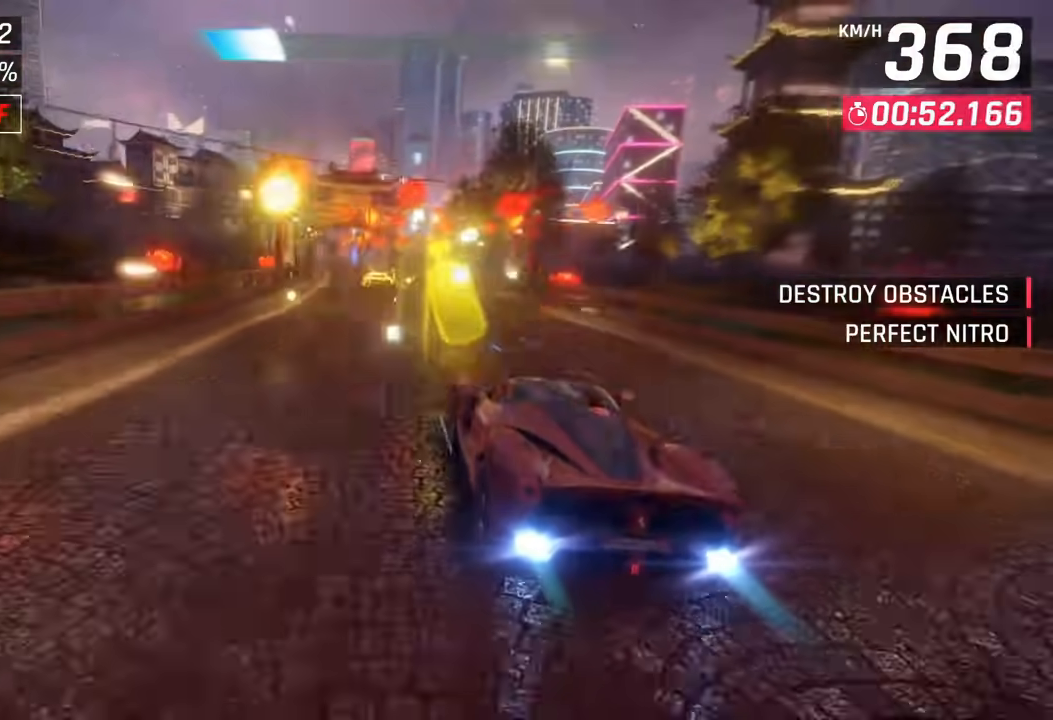
{"dt_ms": 500, "buttons": [], "left_stick": "left", "right_stick": "center"}
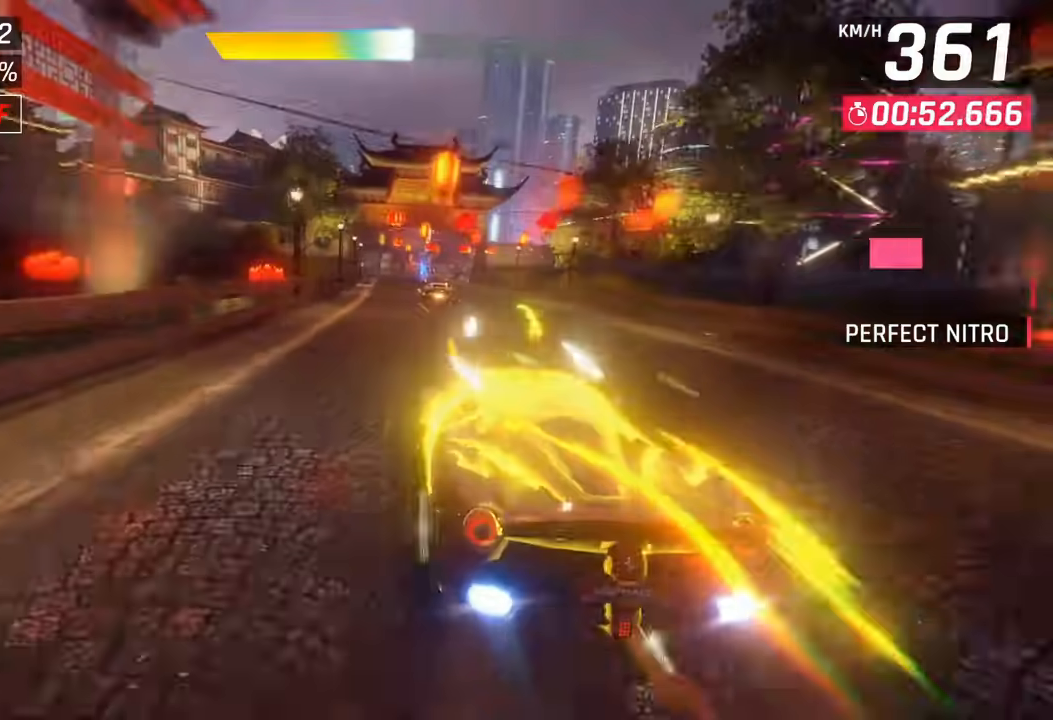
{"dt_ms": 500, "buttons": [], "left_stick": "up", "right_stick": "center", "events": [[33, "right_stick", "up-left"], [100, "right_stick", "center"], [217, "right_stick", "up"], [233, "left_stick", "down-left"], [467, "right_stick", "center"], [500, "left_stick", "up"]]}
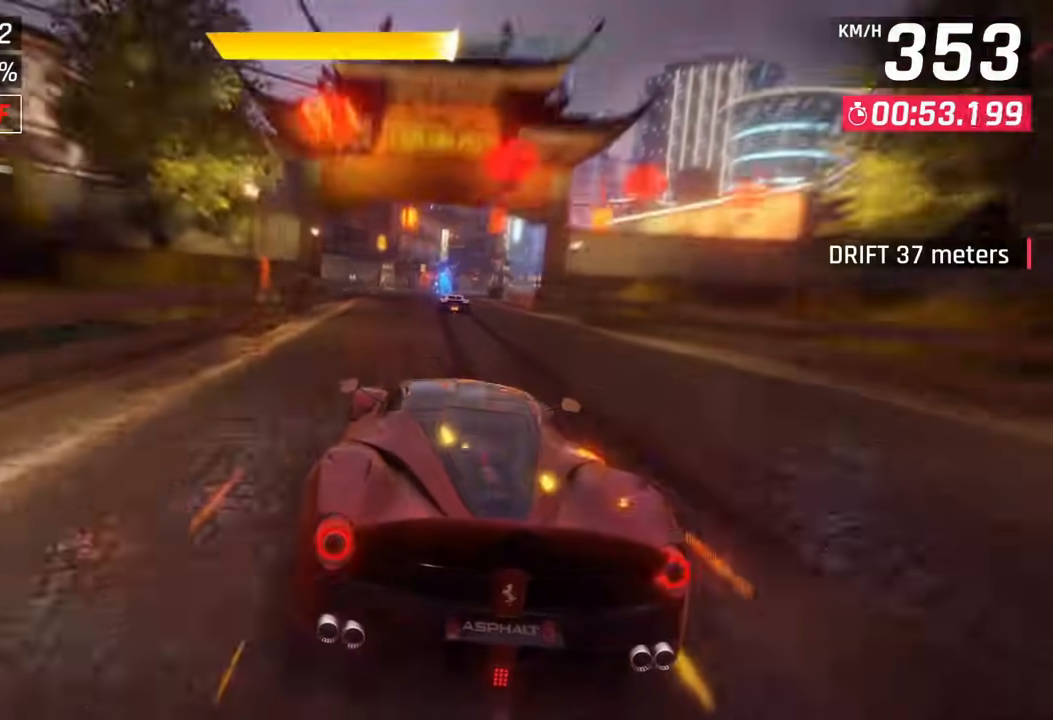
{"dt_ms": 500, "buttons": [], "left_stick": "up", "right_stick": "center", "events": [[167, "left_stick", "down-left"], [217, "left_stick", "up-left"], [400, "left_stick", "up"]]}
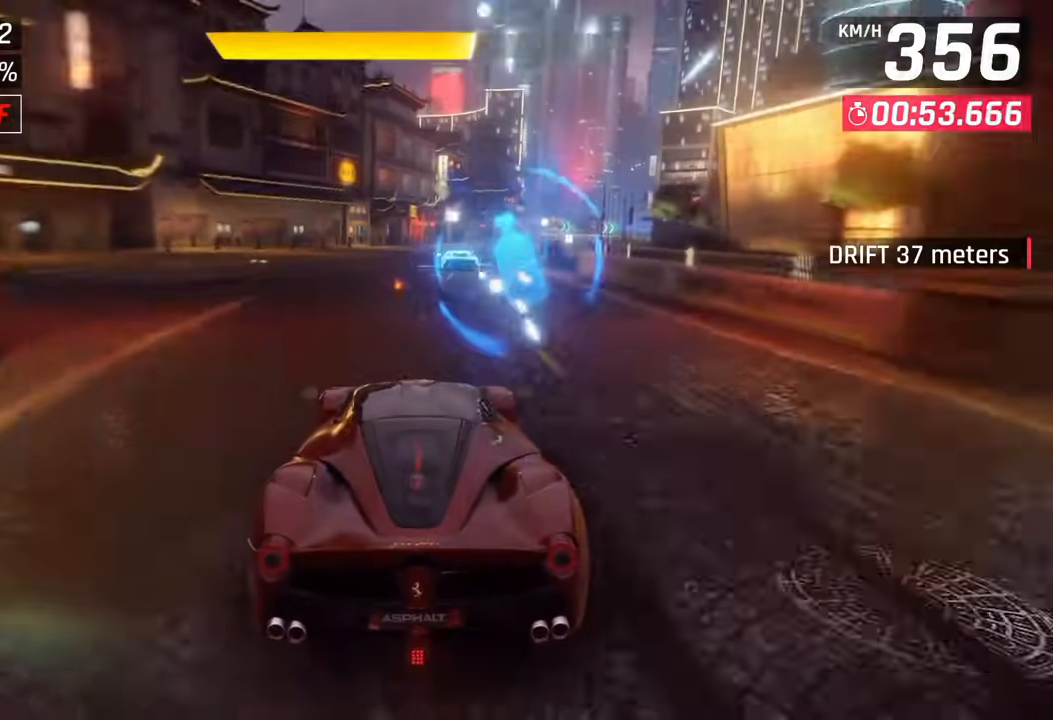
{"dt_ms": 500, "buttons": [], "left_stick": "up", "right_stick": "center", "events": []}